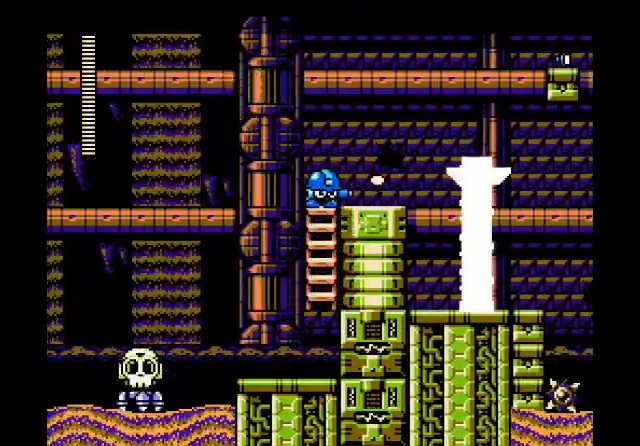
Gameplay with a controller (Nintendo layout); each line is a JSON object with the inputs held at the frame after it. "events" lists button and stick changes between this image and that frame as [ms after this image, input, new state], when the widget could be followed in between. Not read: DPAD_UP L3 R3 SELECT START X Y.
{"buttons": ["DPAD_RIGHT"], "events": [[434, "DPAD_RIGHT", "down"]]}
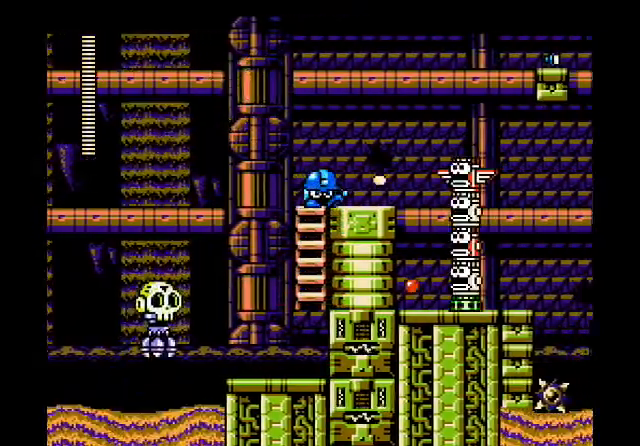
{"buttons": ["DPAD_RIGHT"], "events": []}
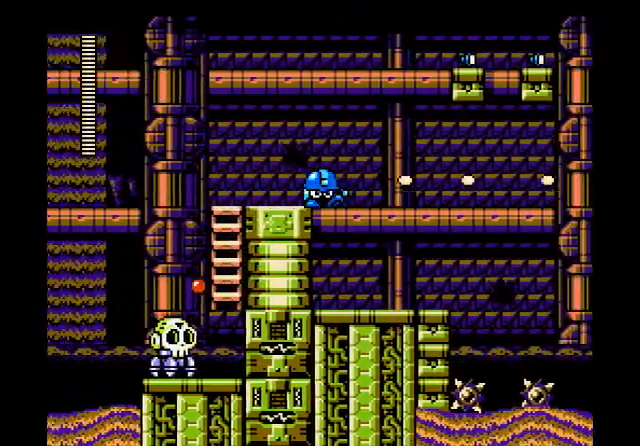
{"buttons": ["DPAD_RIGHT"], "events": []}
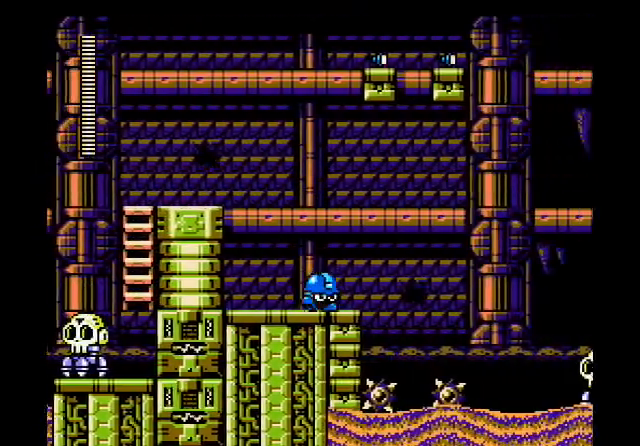
{"buttons": ["DPAD_RIGHT"], "events": [[200, "DPAD_RIGHT", "up"], [500, "DPAD_RIGHT", "down"]]}
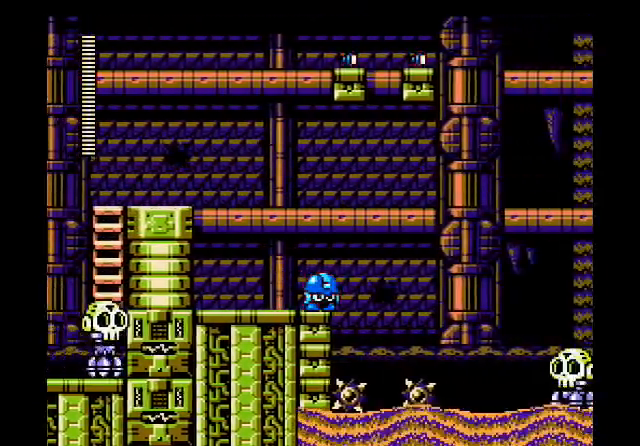
{"buttons": [], "events": [[101, "DPAD_RIGHT", "up"]]}
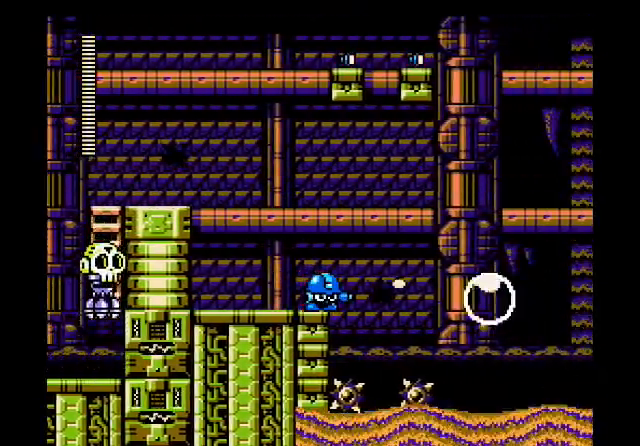
{"buttons": [], "events": []}
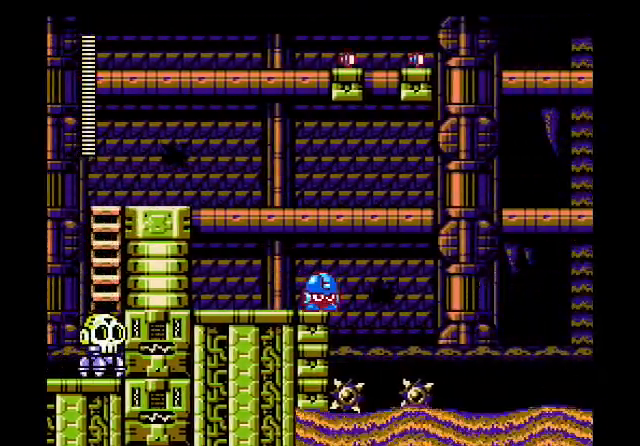
{"buttons": ["B", "DPAD_RIGHT"], "events": [[67, "DPAD_RIGHT", "down"], [201, "B", "down"]]}
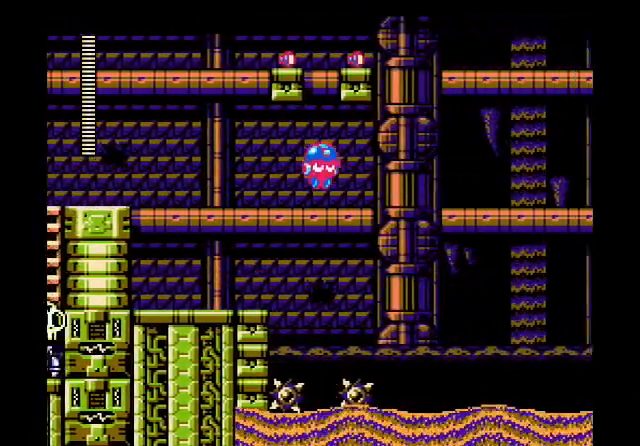
{"buttons": ["DPAD_RIGHT"], "events": [[267, "B", "up"]]}
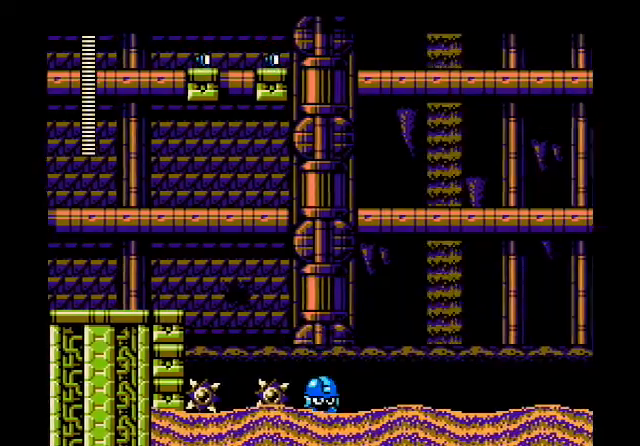
{"buttons": ["DPAD_RIGHT"], "events": [[101, "A", "down"], [301, "A", "up"]]}
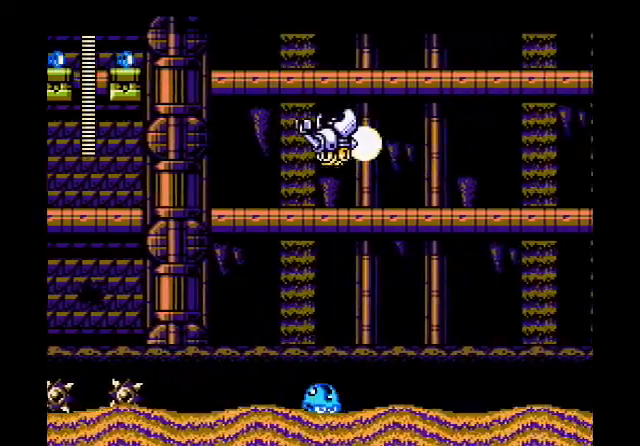
{"buttons": ["DPAD_RIGHT"], "events": [[67, "A", "down"], [267, "A", "up"]]}
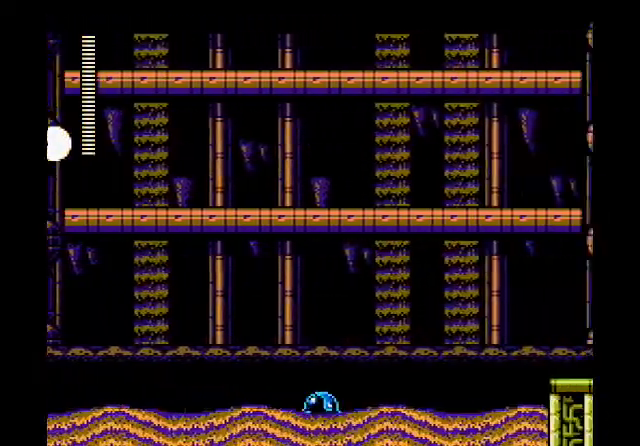
{"buttons": ["DPAD_RIGHT"], "events": [[34, "A", "down"], [234, "A", "up"]]}
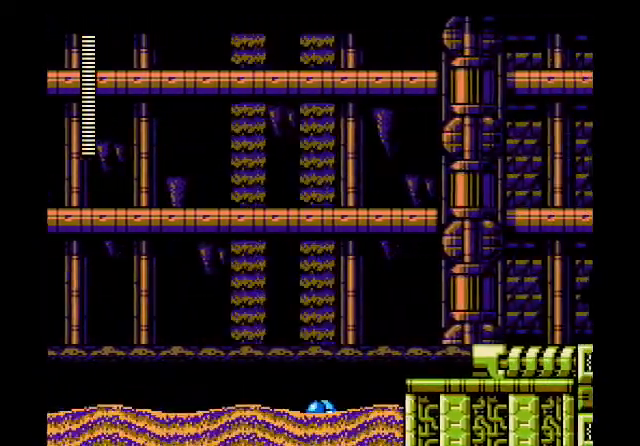
{"buttons": ["DPAD_RIGHT"], "events": [[67, "A", "down"], [133, "B", "down"], [434, "A", "up"], [467, "B", "up"]]}
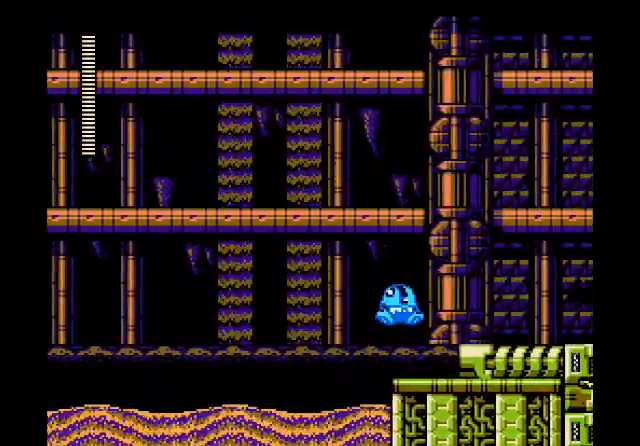
{"buttons": ["DPAD_RIGHT"], "events": [[267, "B", "down"], [367, "B", "up"]]}